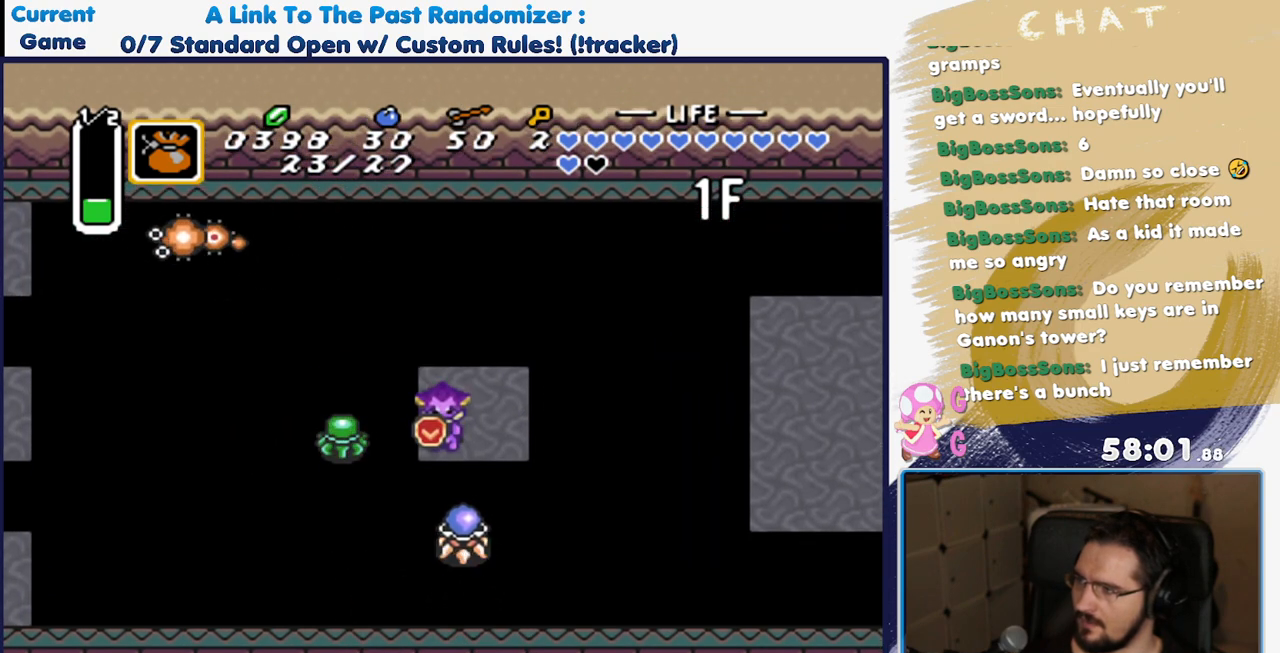
Gameplay with a controller (Nintendo layout); each line is a JSON object with the inputs held at the frame after it. "events" lists button and stick changes between this image and that frame as [ms after this image, input, new state], when the widget could be followed in between. Not read: L3 R3 START.
{"buttons": ["DPAD_RIGHT"], "events": [[83, "DPAD_UP", "down"], [183, "DPAD_UP", "up"], [483, "DPAD_RIGHT", "down"]]}
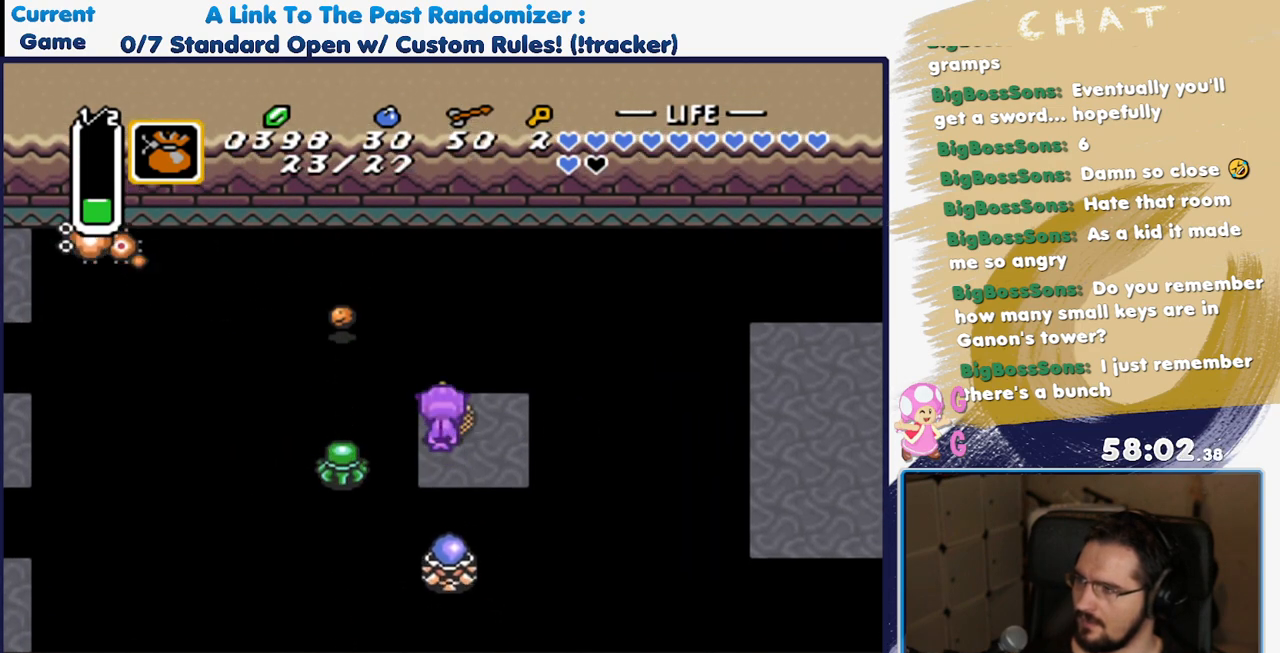
{"buttons": ["Y"], "events": [[83, "DPAD_RIGHT", "up"], [167, "DPAD_LEFT", "down"], [383, "Y", "down"], [400, "DPAD_LEFT", "up"]]}
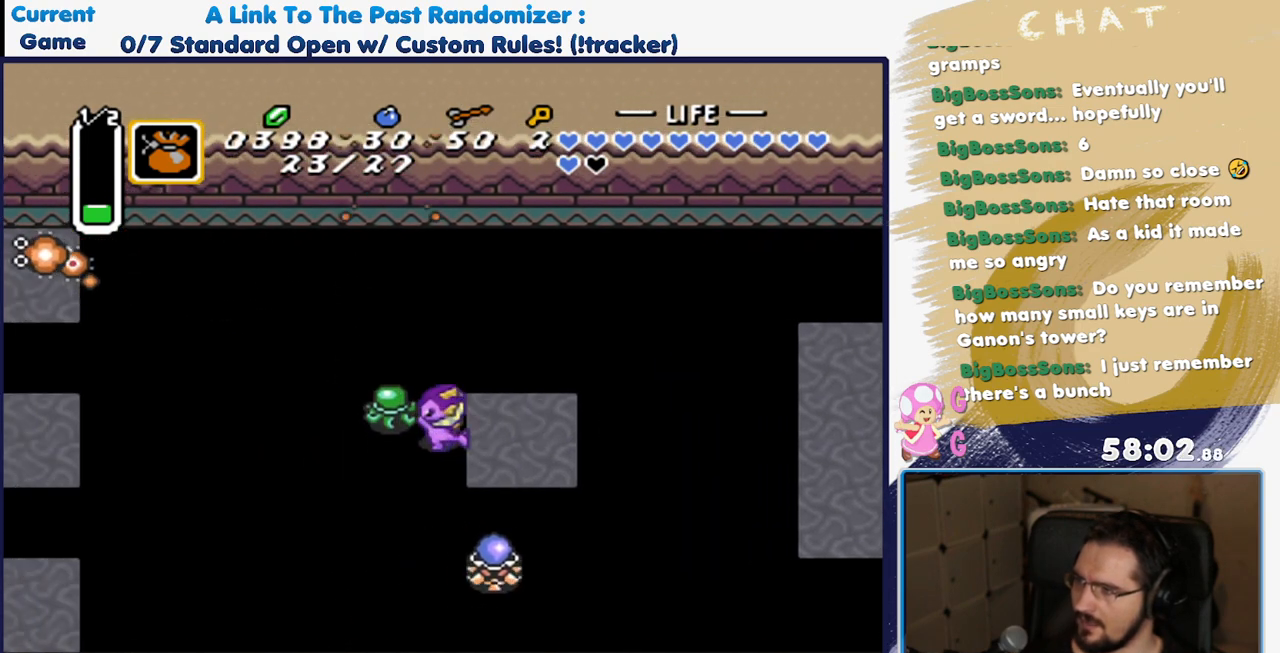
{"buttons": ["DPAD_DOWN"], "events": [[17, "Y", "up"], [433, "DPAD_DOWN", "down"]]}
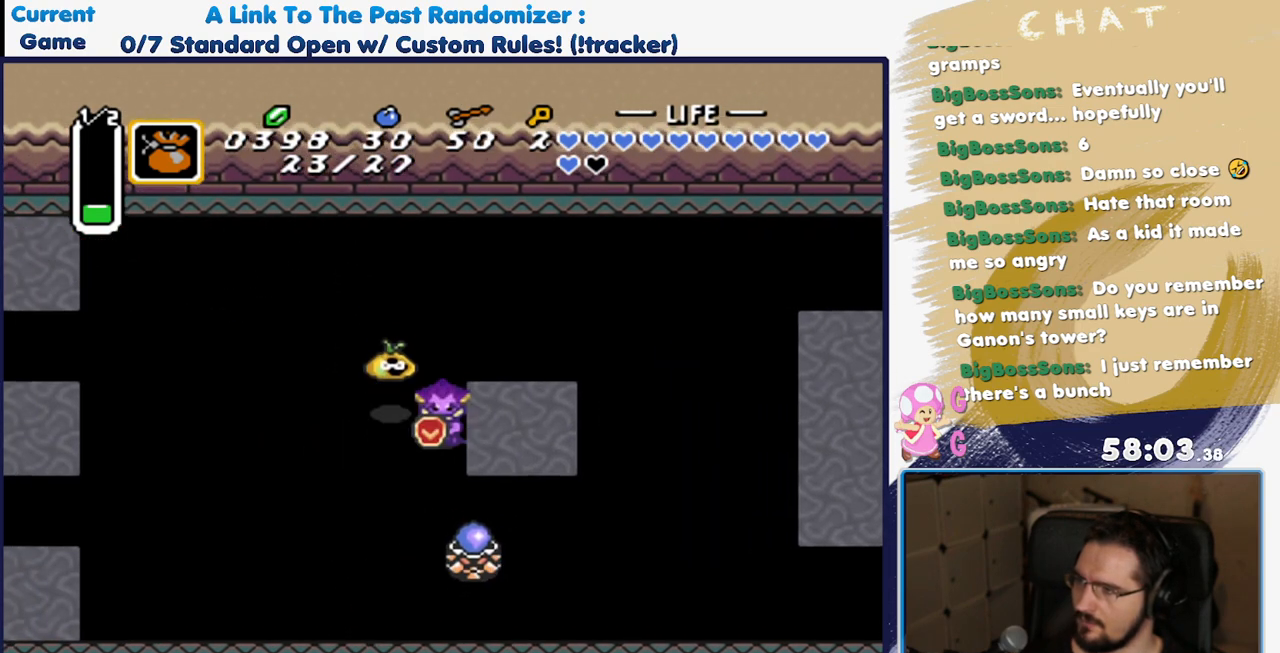
{"buttons": ["DPAD_LEFT"], "events": [[67, "DPAD_DOWN", "up"], [83, "DPAD_LEFT", "down"]]}
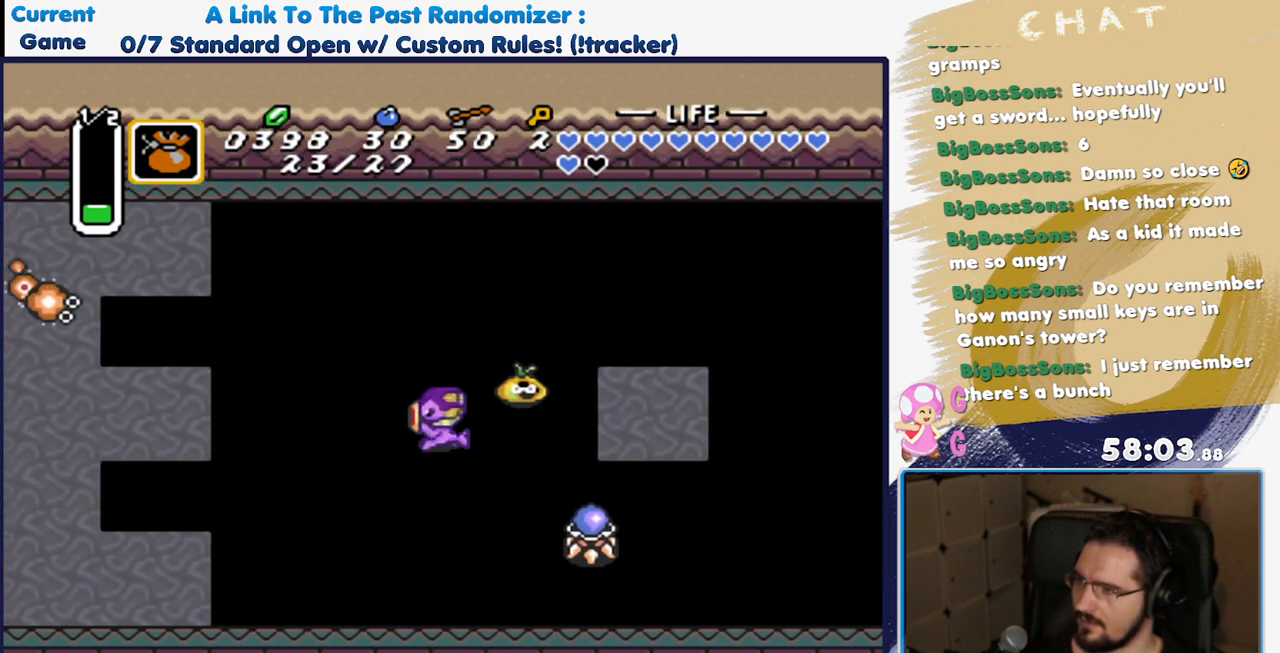
{"buttons": ["DPAD_LEFT"], "events": []}
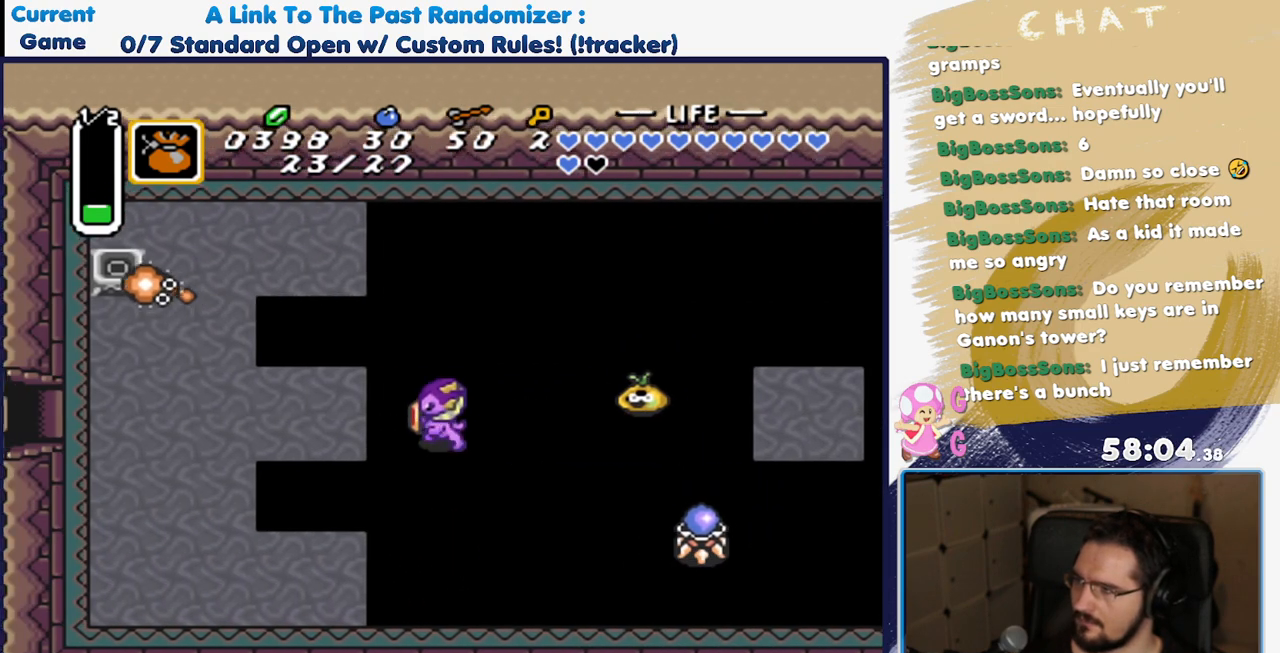
{"buttons": ["A"], "events": [[433, "A", "down"], [467, "DPAD_LEFT", "up"]]}
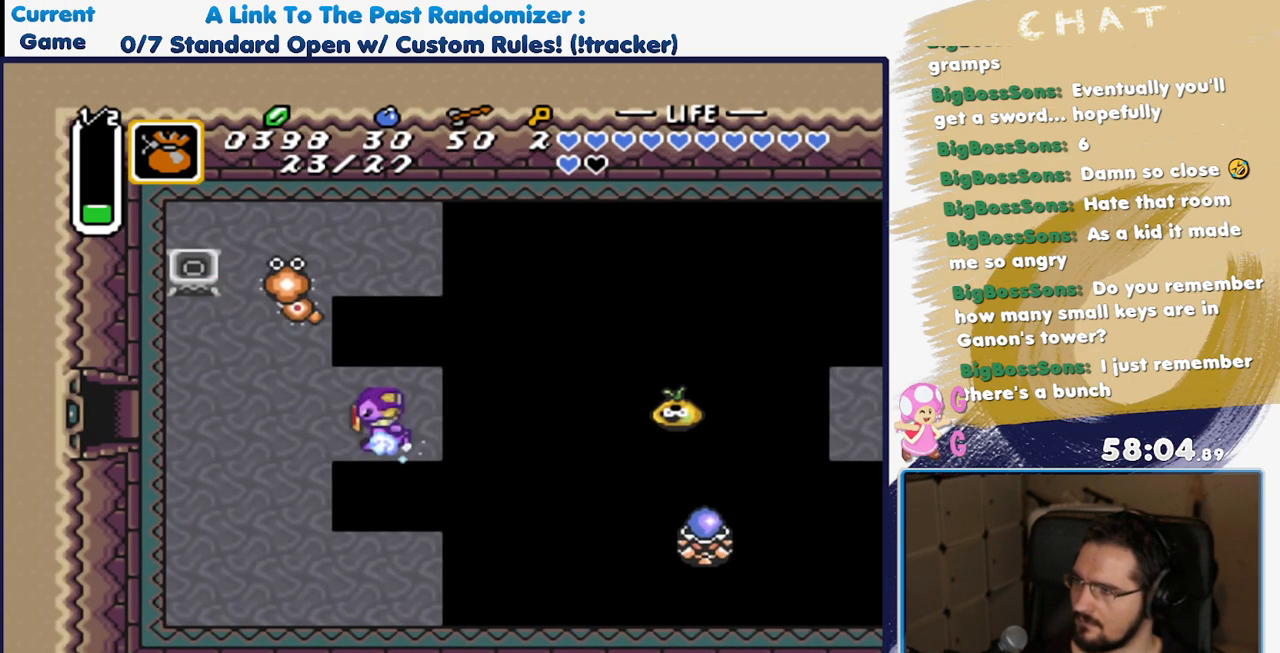
{"buttons": ["A"], "events": []}
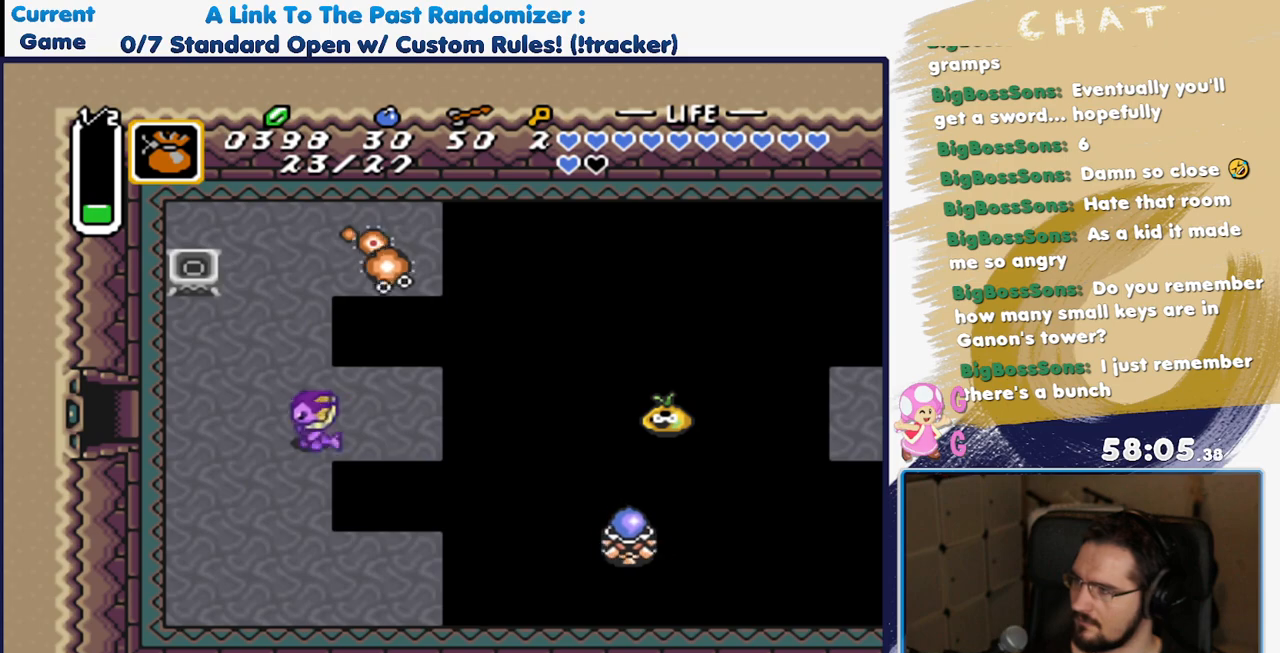
{"buttons": ["L1"], "events": [[217, "A", "up"], [250, "L1", "down"], [367, "L1", "up"], [417, "L1", "down"]]}
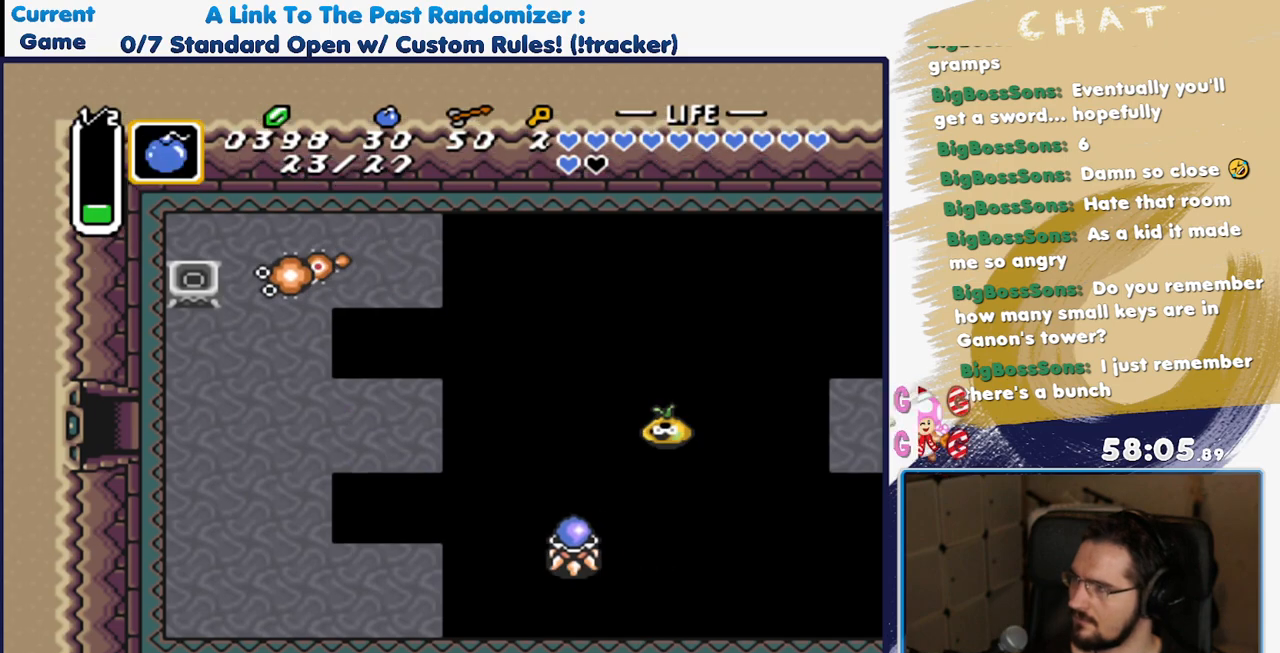
{"buttons": [], "events": [[33, "L1", "up"], [117, "L1", "down"], [233, "L1", "up"]]}
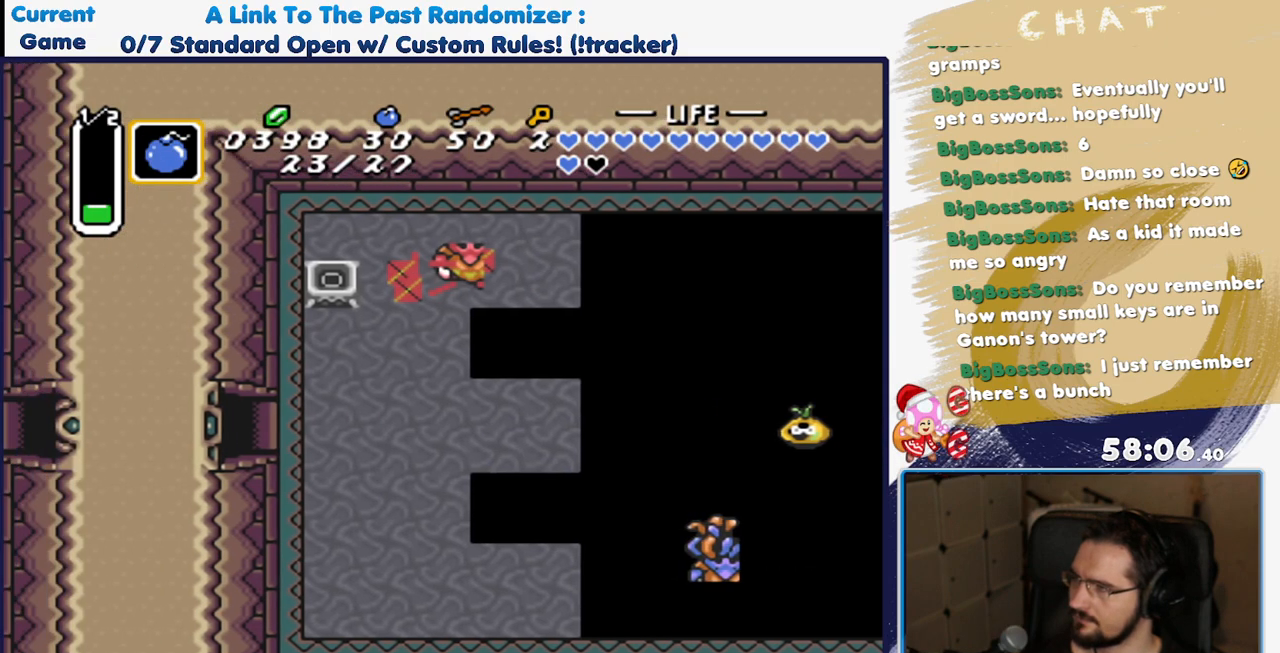
{"buttons": [], "events": []}
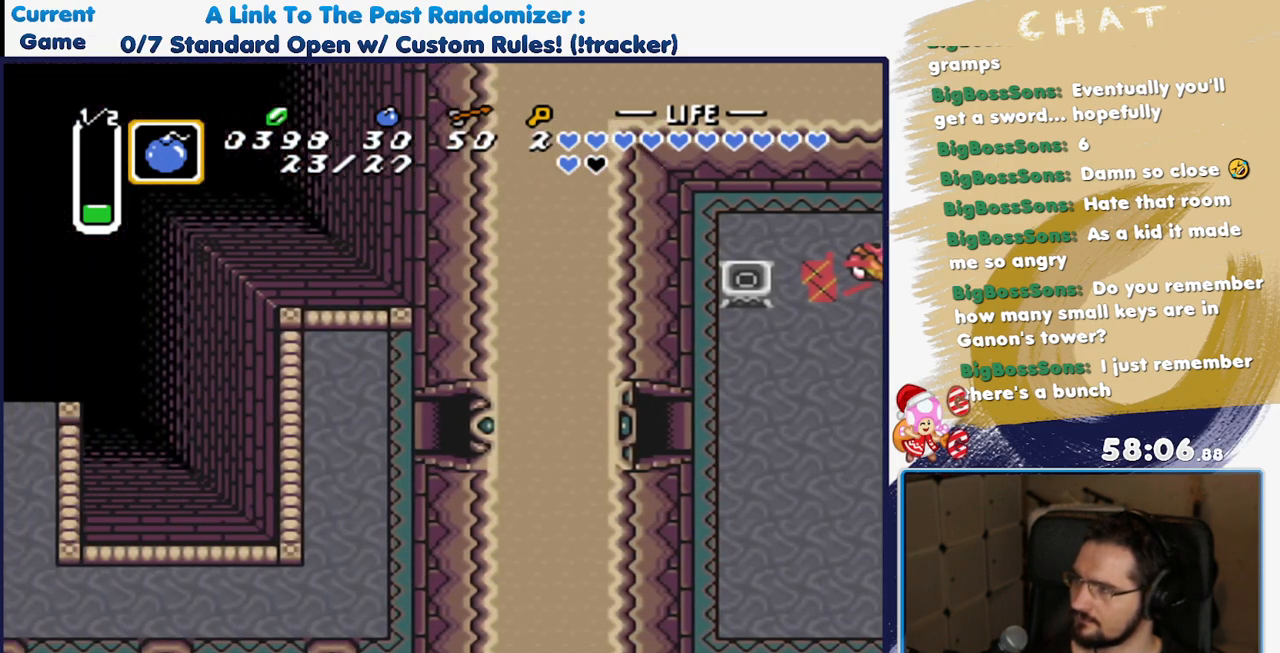
{"buttons": ["DPAD_LEFT"], "events": [[17, "DPAD_LEFT", "down"]]}
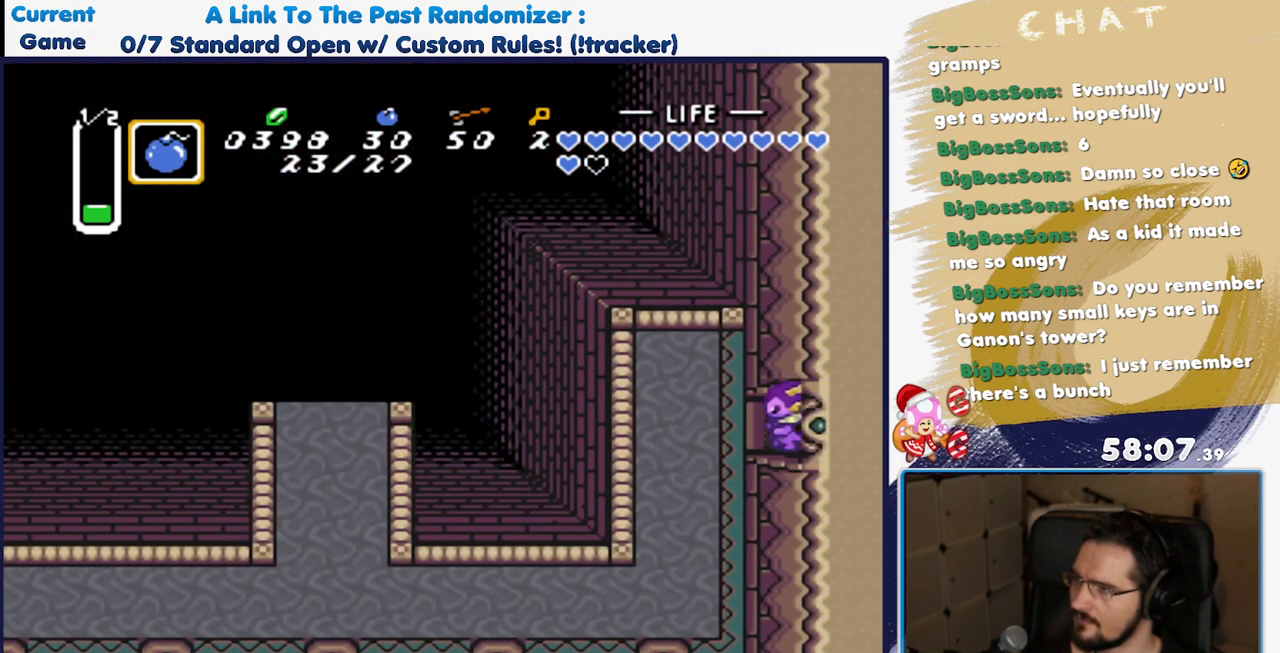
{"buttons": ["DPAD_DOWN"], "events": [[17, "DPAD_DOWN", "down"], [467, "DPAD_LEFT", "up"]]}
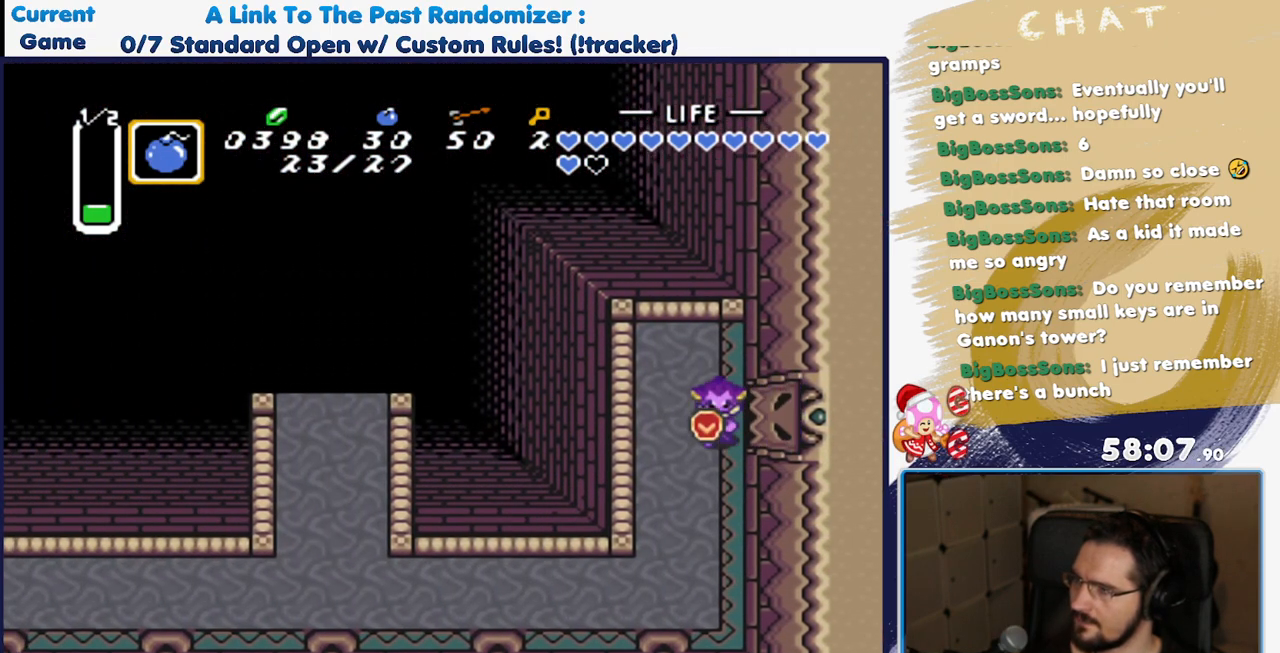
{"buttons": ["DPAD_DOWN"], "events": []}
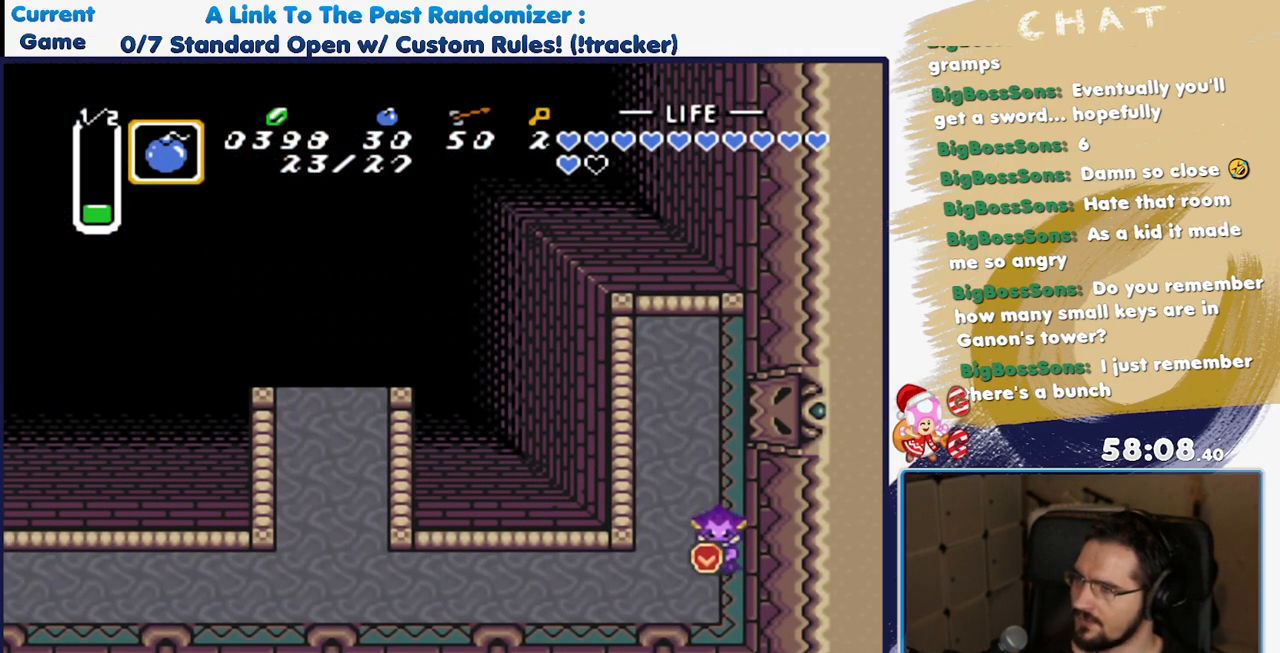
{"buttons": ["A"], "events": [[50, "L1", "down"], [100, "DPAD_DOWN", "up"], [100, "DPAD_LEFT", "down"], [150, "A", "down"], [200, "DPAD_LEFT", "up"], [217, "L1", "up"]]}
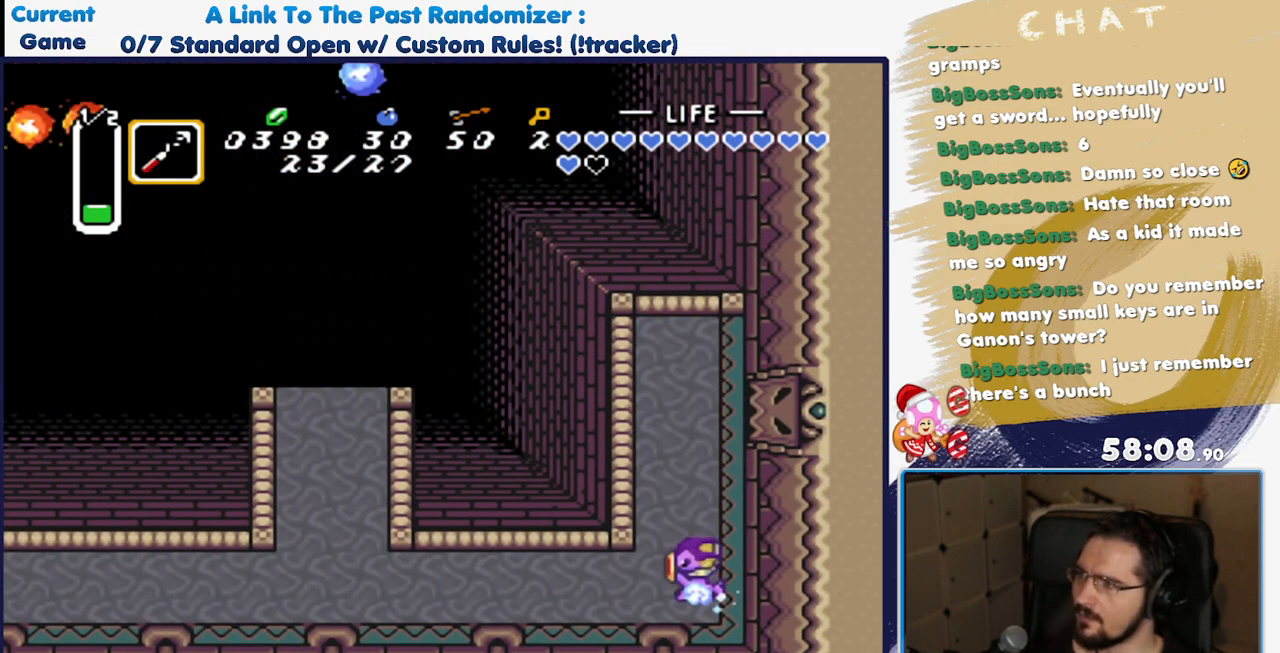
{"buttons": ["A"], "events": [[200, "L1", "down"], [300, "L1", "up"]]}
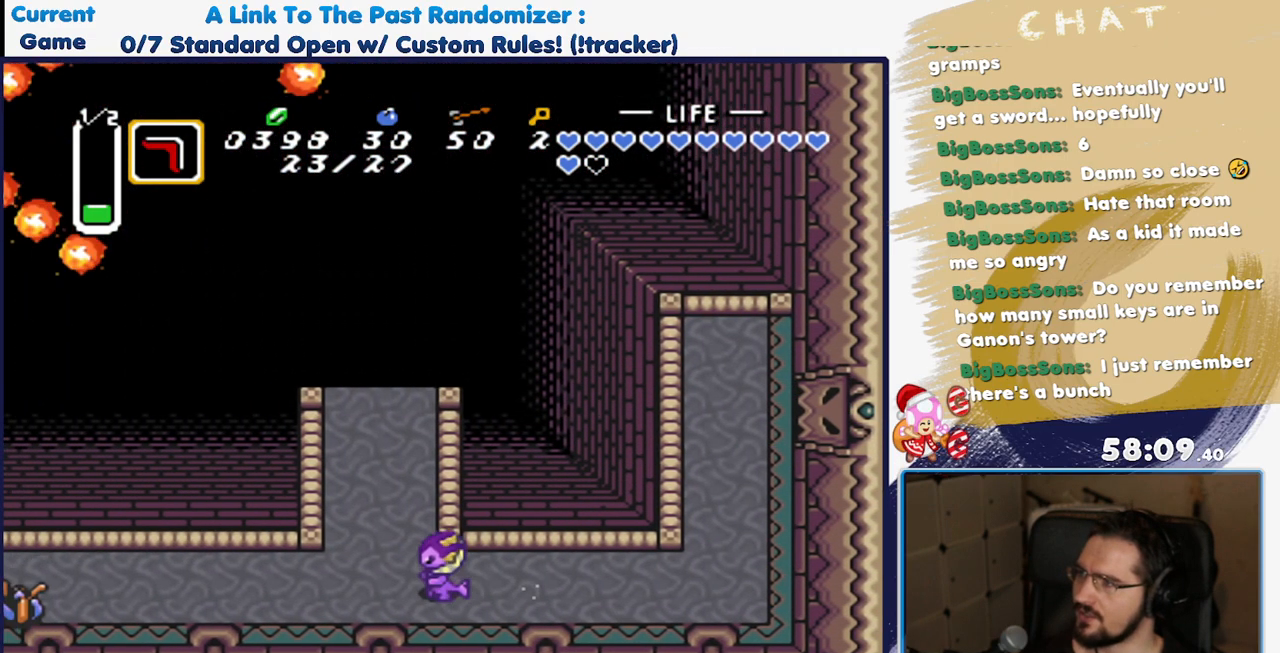
{"buttons": ["A"], "events": [[200, "L1", "down"], [350, "L1", "up"]]}
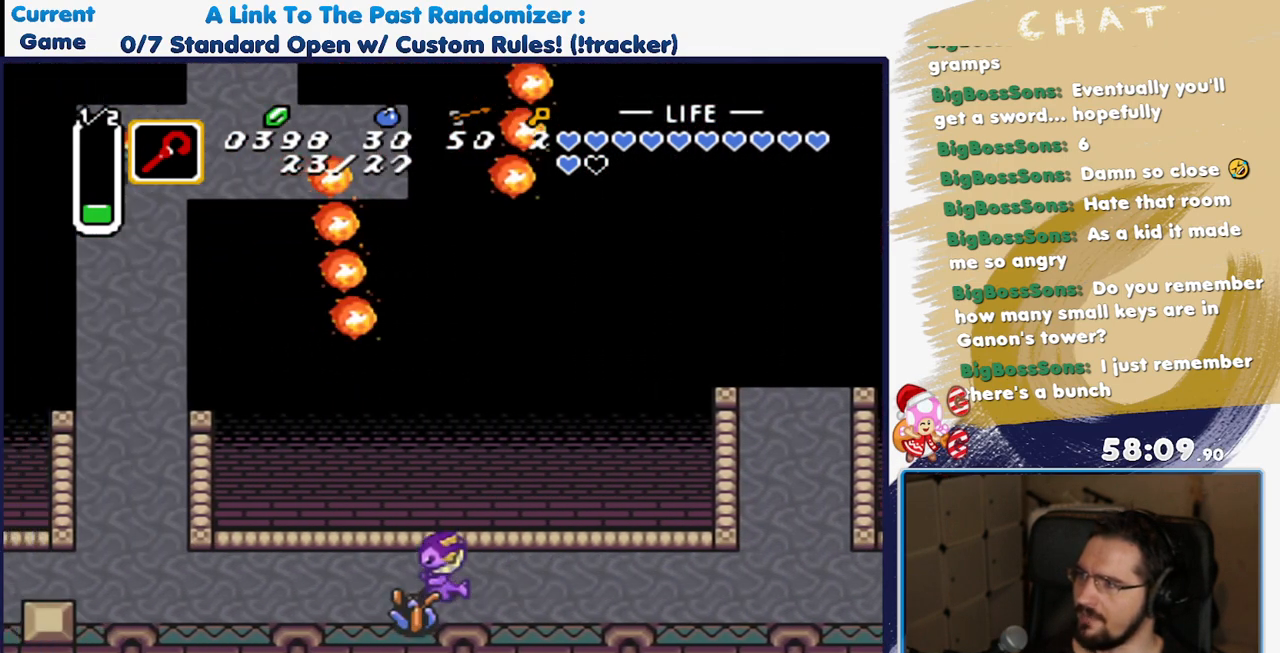
{"buttons": ["DPAD_UP"], "events": [[200, "L1", "down"], [300, "L1", "up"], [350, "A", "up"], [450, "DPAD_UP", "down"]]}
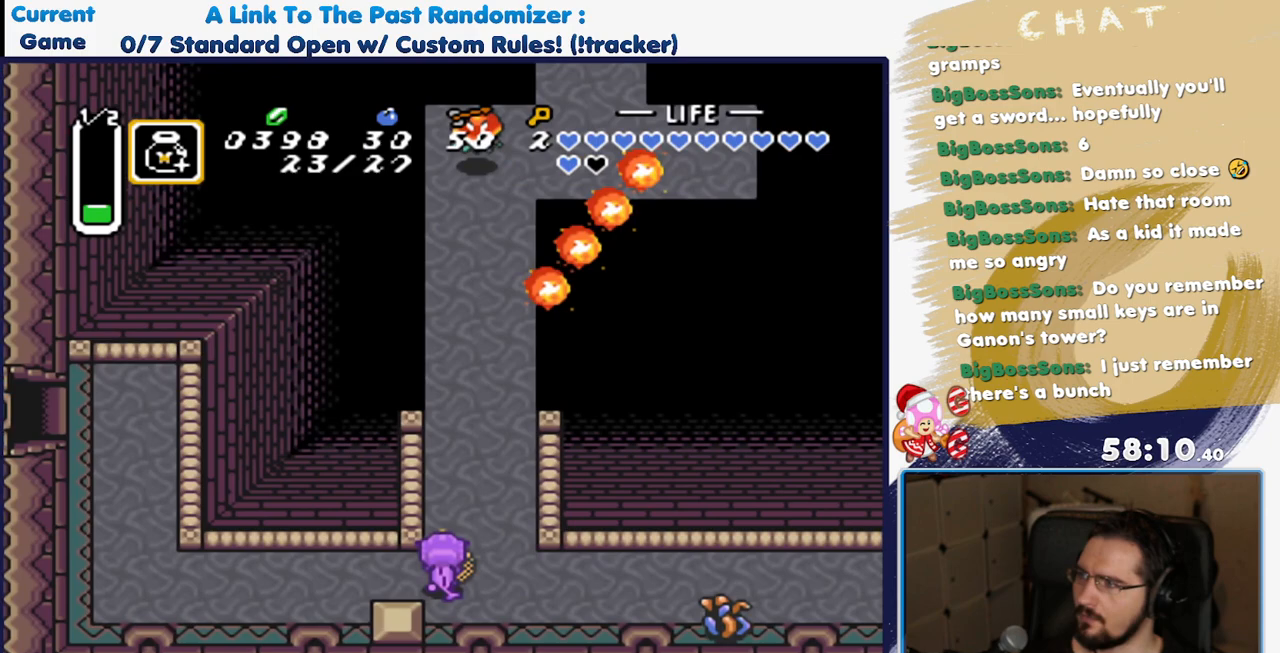
{"buttons": ["DPAD_UP", "DPAD_RIGHT"], "events": [[267, "DPAD_RIGHT", "down"]]}
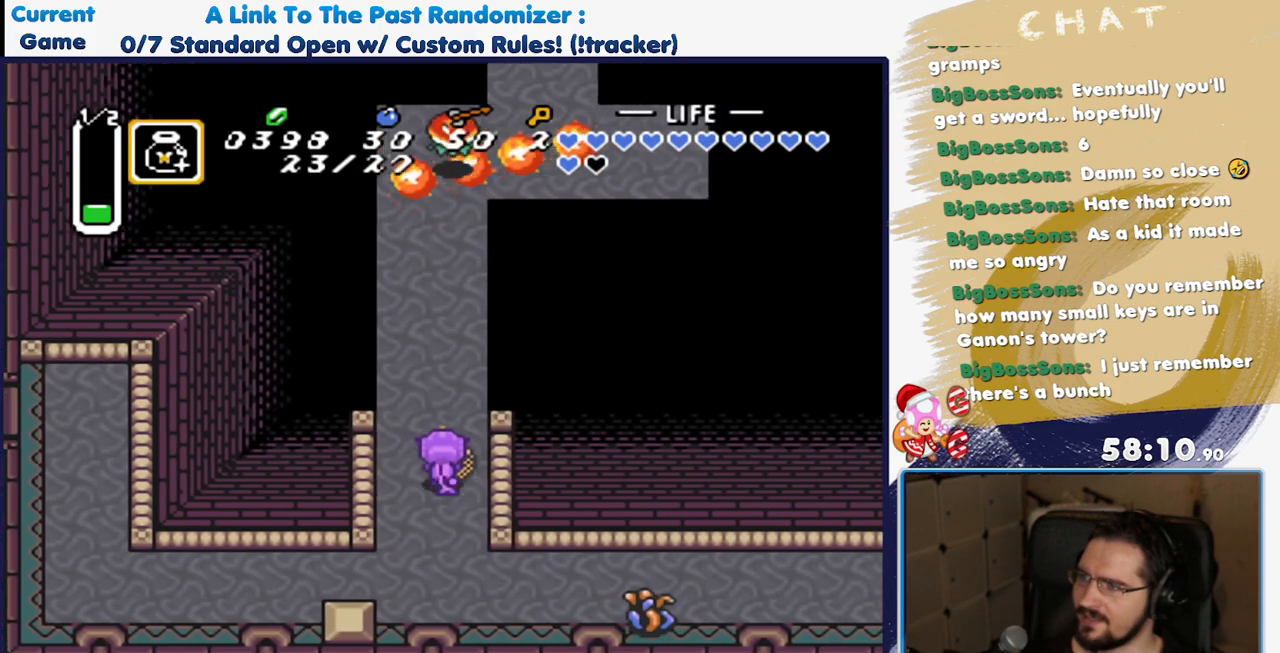
{"buttons": ["A"], "events": [[33, "DPAD_RIGHT", "up"], [83, "A", "down"], [200, "DPAD_UP", "up"]]}
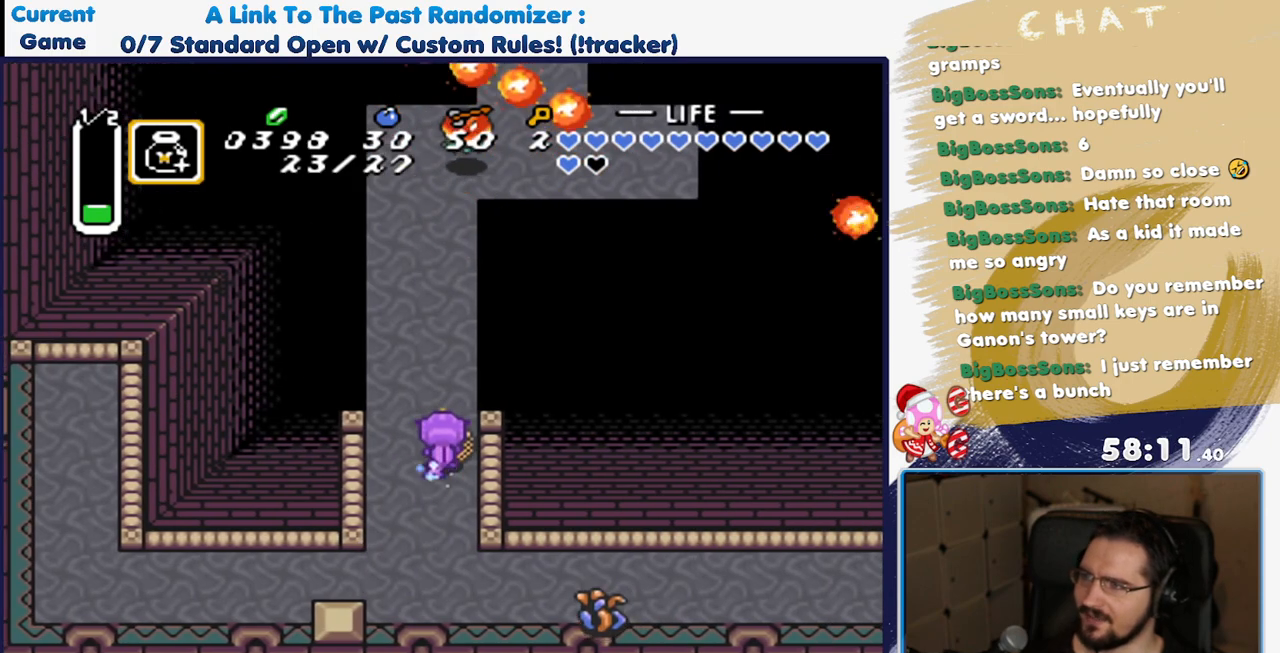
{"buttons": ["R1", "DPAD_UP", "DPAD_LEFT"], "events": [[400, "A", "up"], [400, "DPAD_LEFT", "down"], [433, "R1", "down"], [500, "DPAD_UP", "down"]]}
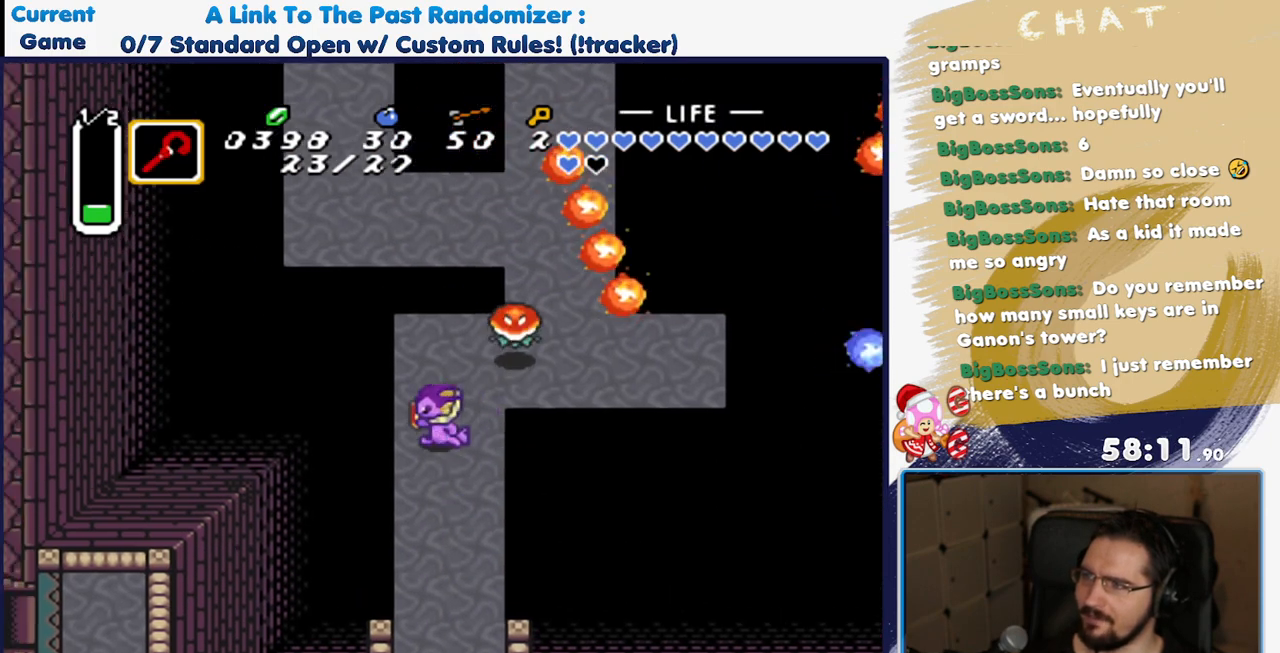
{"buttons": ["DPAD_RIGHT"], "events": [[17, "DPAD_LEFT", "up"], [50, "R1", "up"], [167, "DPAD_UP", "up"], [500, "DPAD_RIGHT", "down"]]}
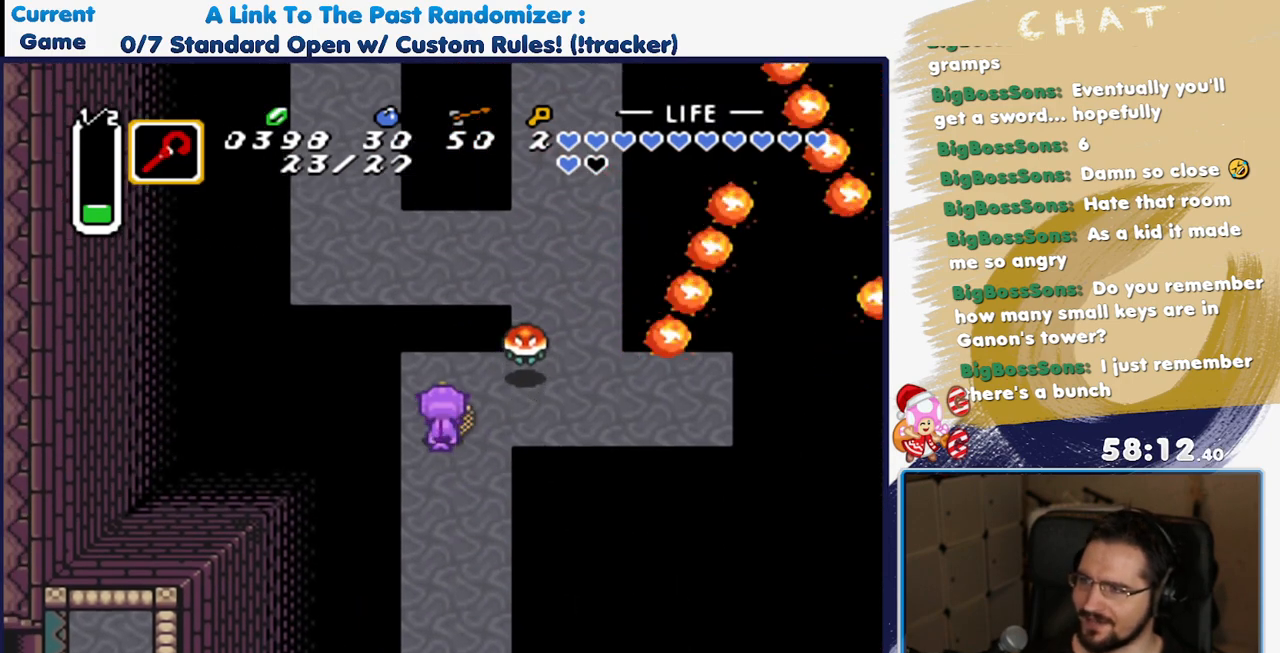
{"buttons": ["DPAD_UP", "DPAD_RIGHT"], "events": [[133, "DPAD_RIGHT", "up"], [200, "DPAD_RIGHT", "down"], [483, "DPAD_UP", "down"]]}
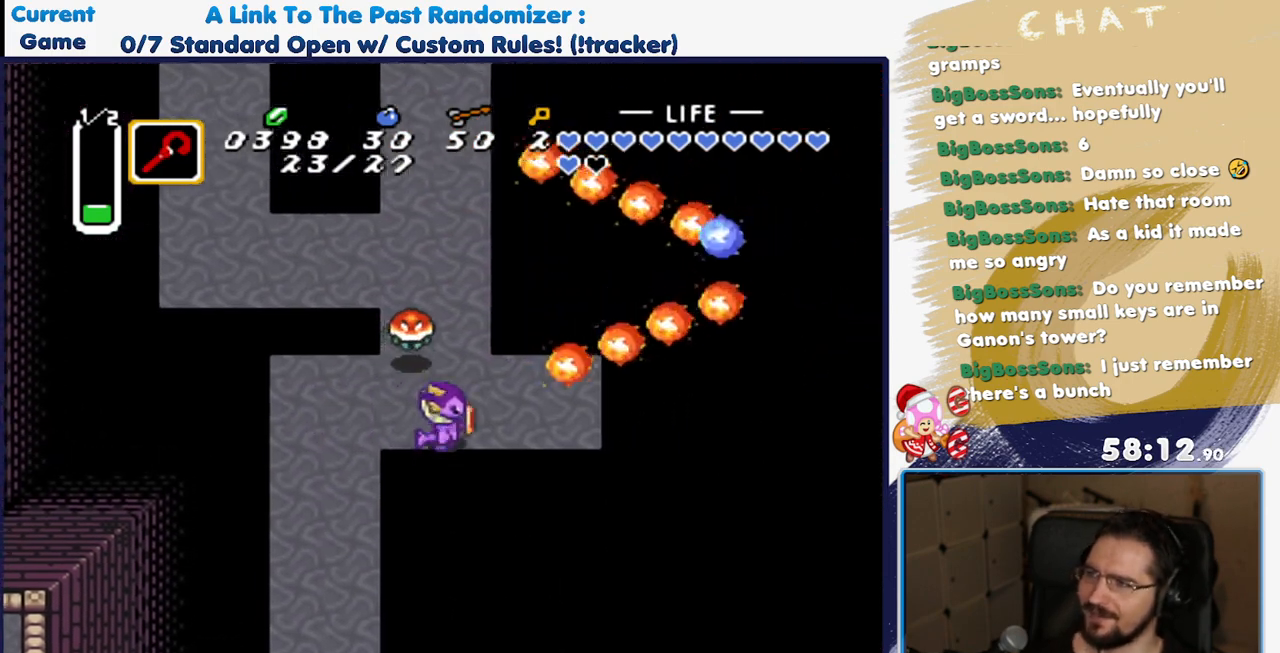
{"buttons": [], "events": [[33, "DPAD_RIGHT", "up"], [133, "DPAD_UP", "up"], [367, "DPAD_LEFT", "down"], [483, "DPAD_LEFT", "up"]]}
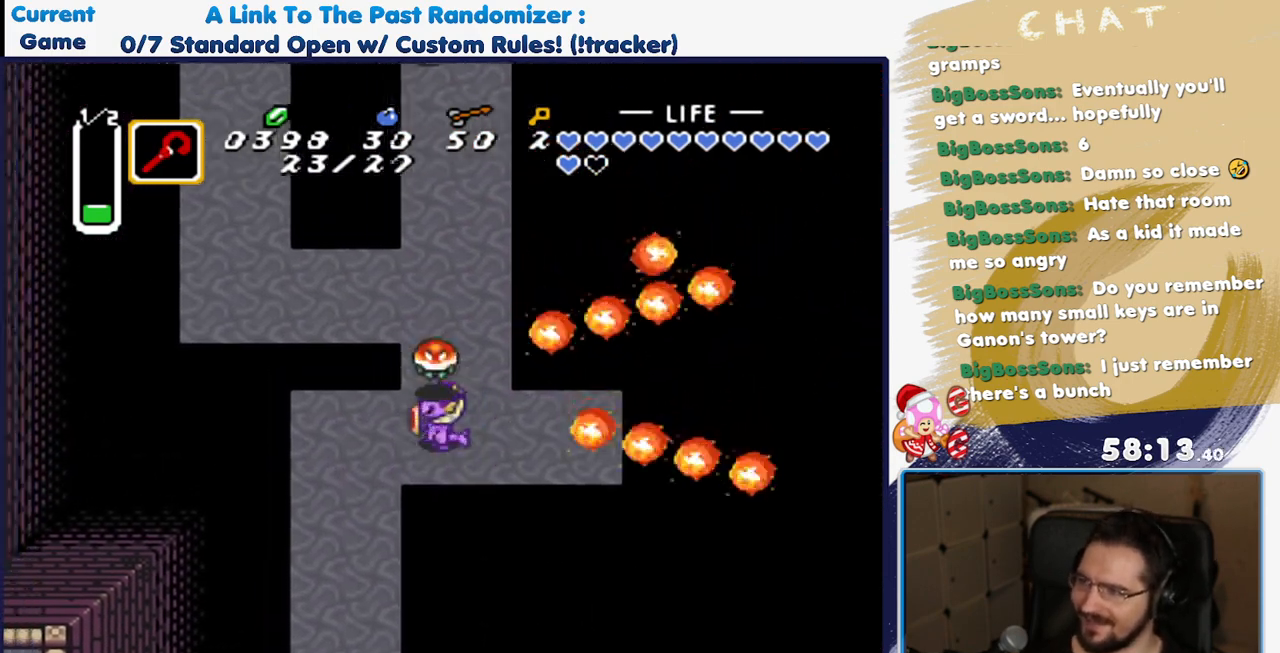
{"buttons": ["DPAD_UP"], "events": [[83, "DPAD_RIGHT", "down"], [233, "DPAD_RIGHT", "up"], [317, "DPAD_UP", "down"]]}
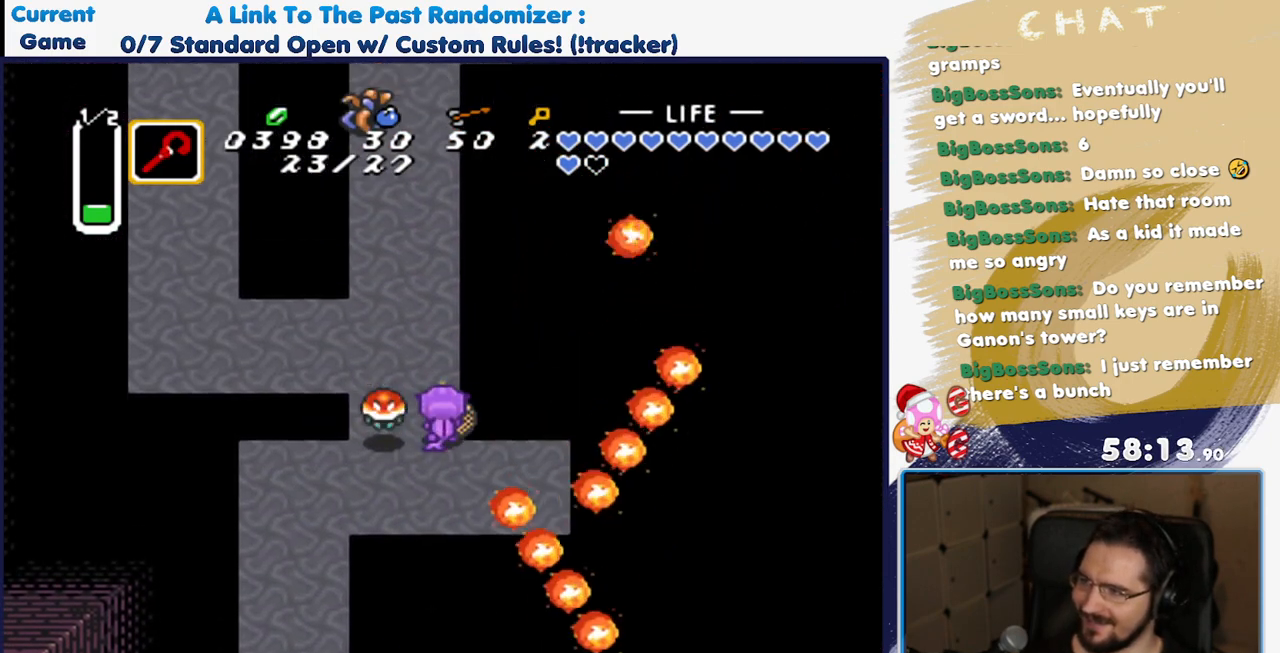
{"buttons": ["R1", "DPAD_LEFT"], "events": [[233, "DPAD_LEFT", "down"], [317, "DPAD_UP", "up"], [400, "R1", "down"]]}
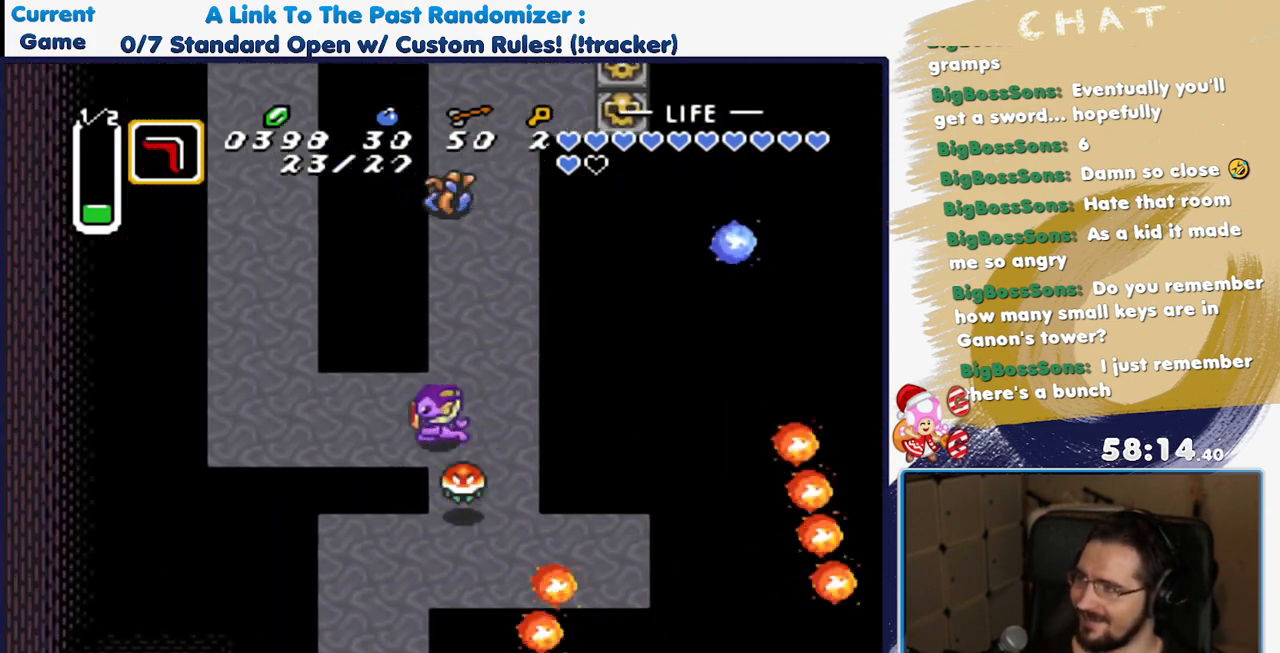
{"buttons": ["DPAD_LEFT"], "events": [[17, "R1", "up"], [183, "R1", "down"], [333, "R1", "up"]]}
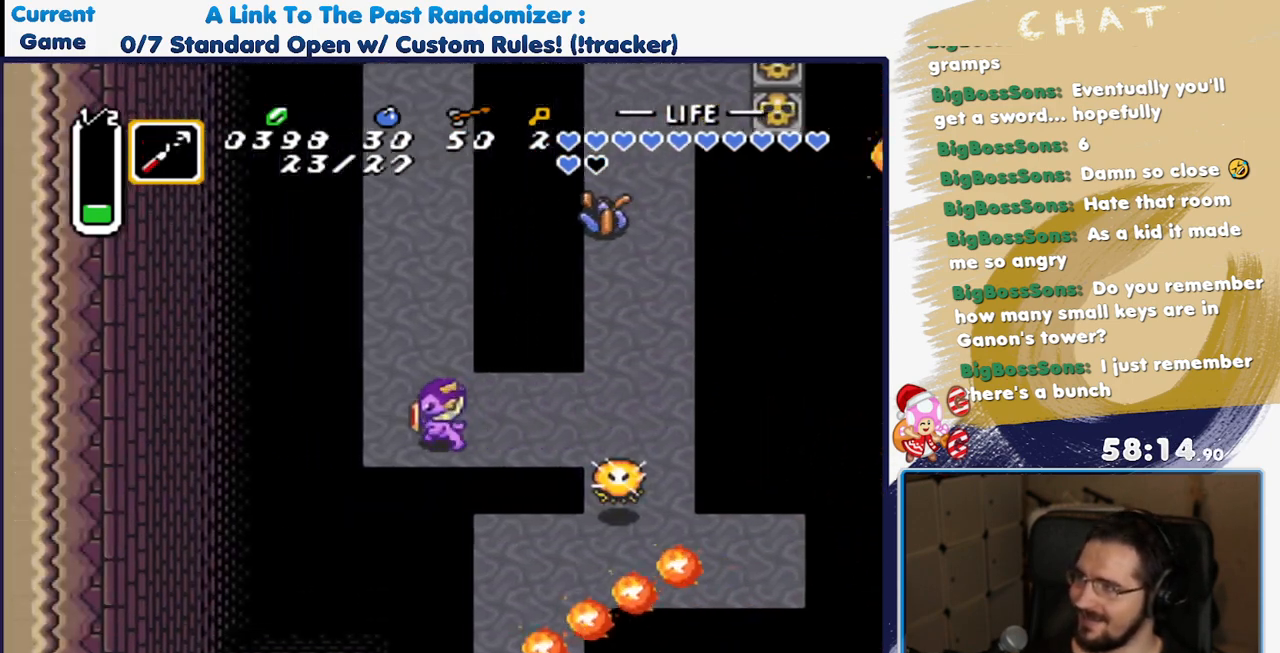
{"buttons": ["A"], "events": [[33, "DPAD_UP", "down"], [100, "A", "down"], [100, "DPAD_LEFT", "up"], [200, "DPAD_UP", "up"]]}
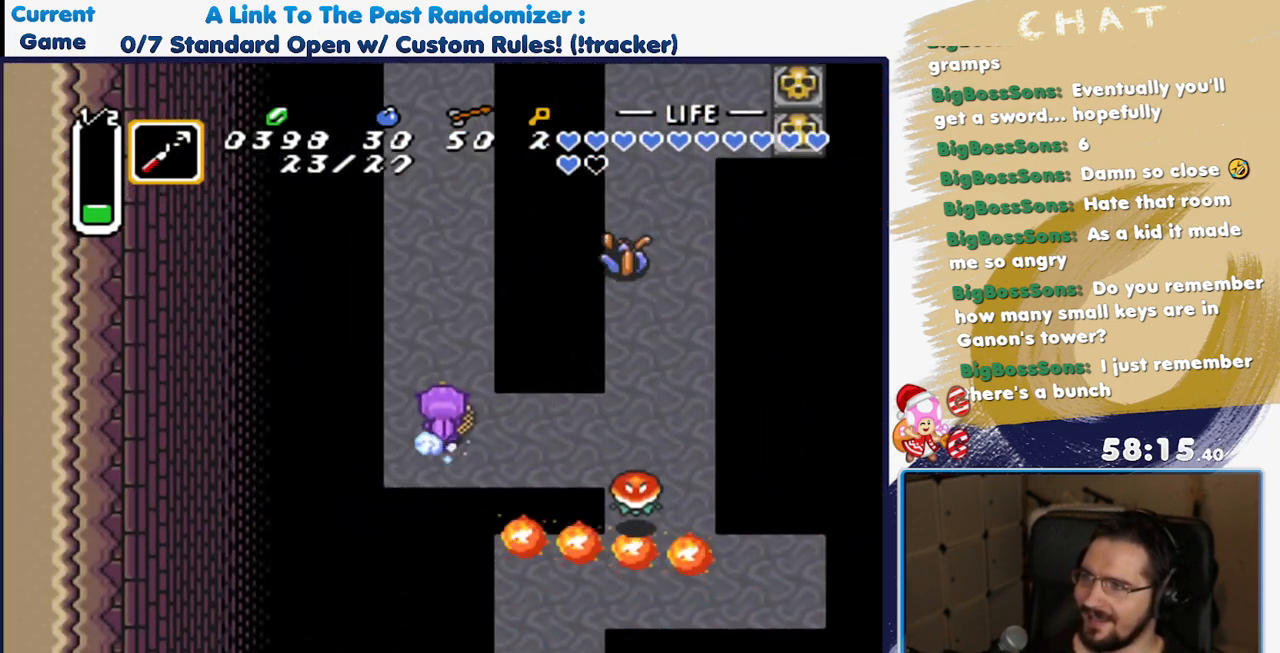
{"buttons": [], "events": [[350, "A", "up"]]}
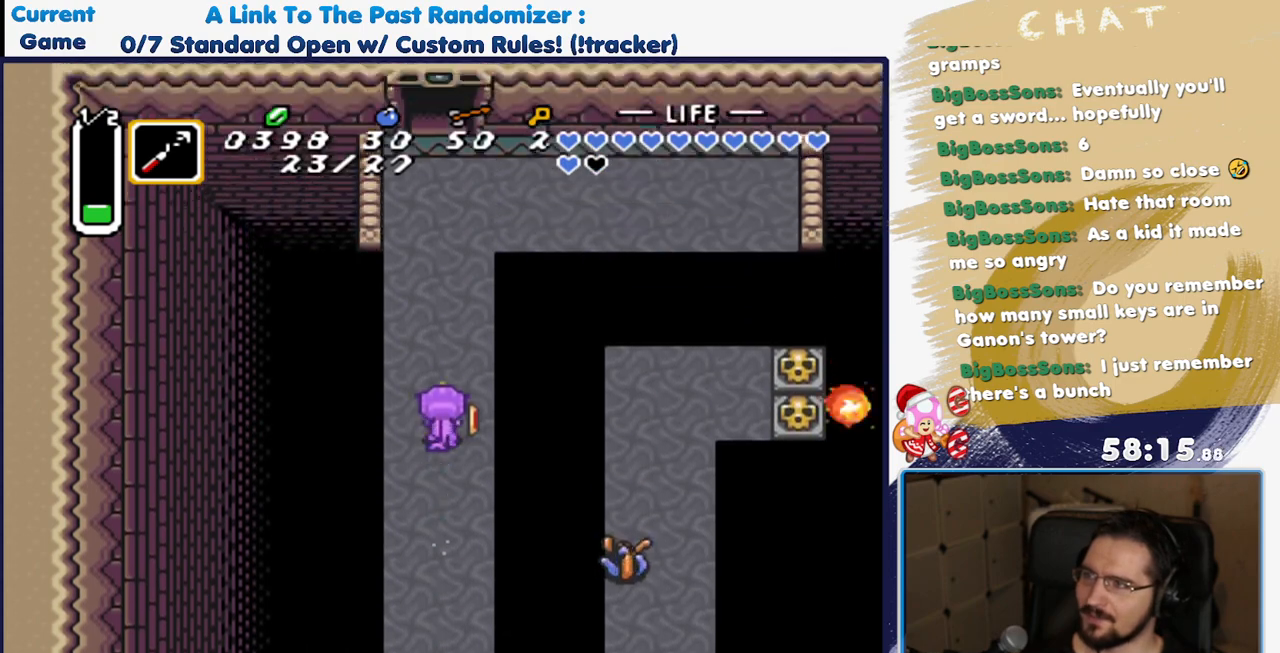
{"buttons": [], "events": []}
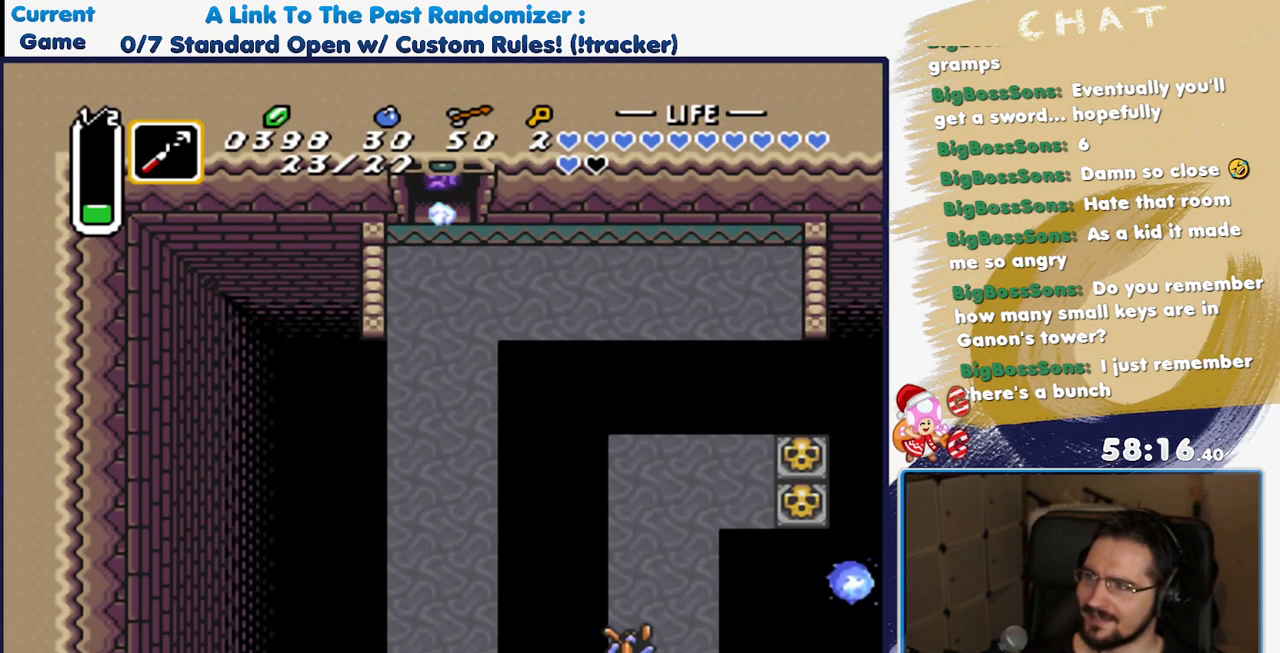
{"buttons": [], "events": []}
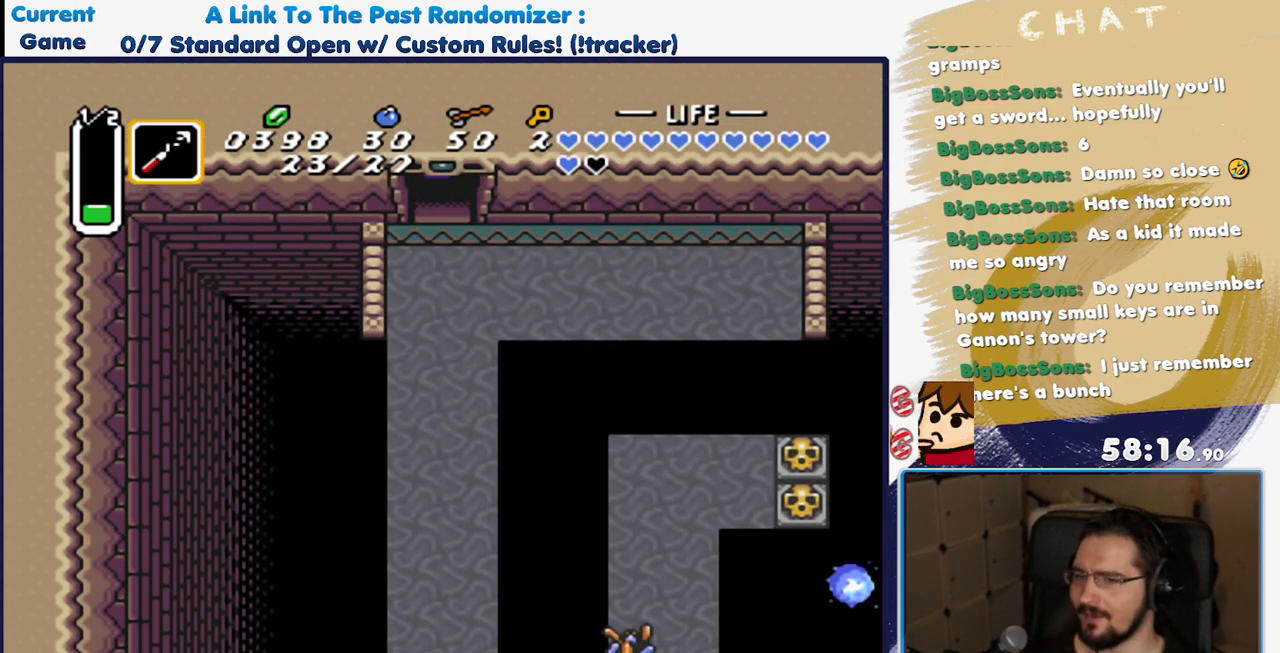
{"buttons": [], "events": []}